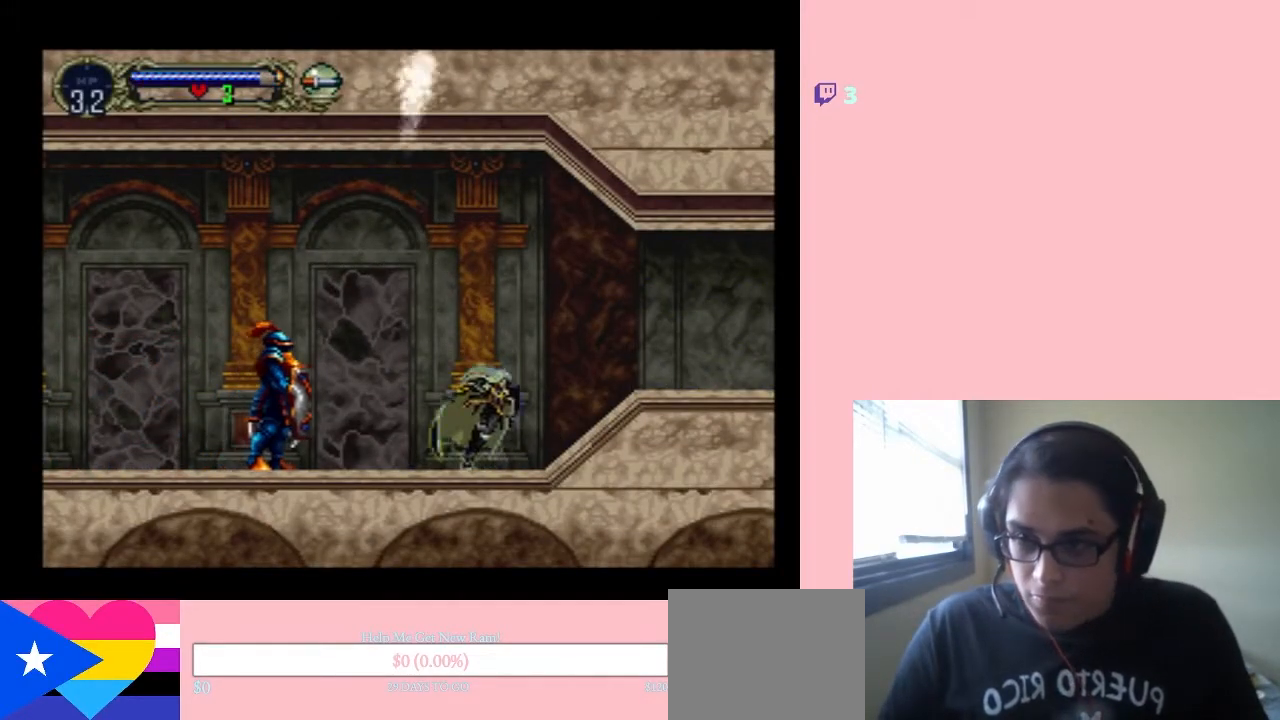
Gameplay with a controller (Nintendo layout); each line is a JSON object with the inputs held at the frame after it. "events" lists button and stick changes between this image and that frame as [ms after this image, input, new state], when the widget could be followed in between. Not read: L3 R3.
{"buttons": ["DPAD_RIGHT"], "left_stick": "center", "right_stick": "center", "events": []}
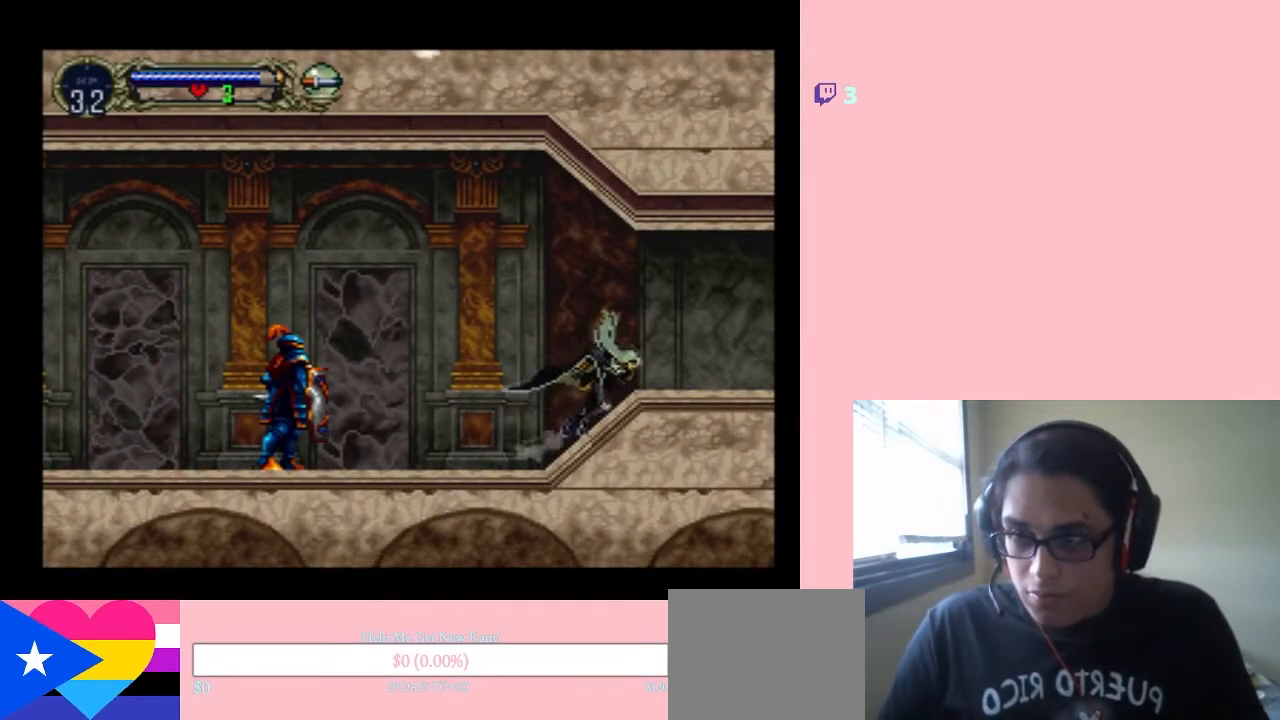
{"buttons": [], "left_stick": "center", "right_stick": "center", "events": [[283, "DPAD_RIGHT", "up"]]}
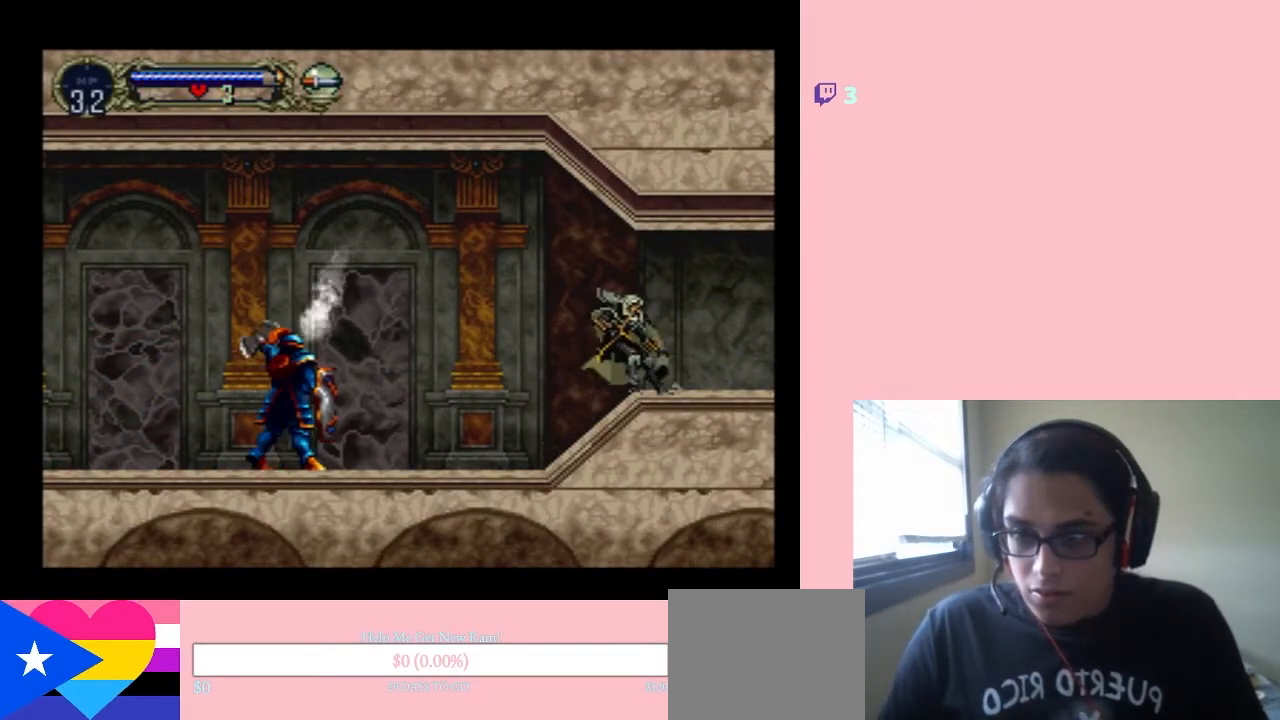
{"buttons": [], "left_stick": "center", "right_stick": "center", "events": [[300, "DPAD_RIGHT", "down"], [450, "DPAD_RIGHT", "up"]]}
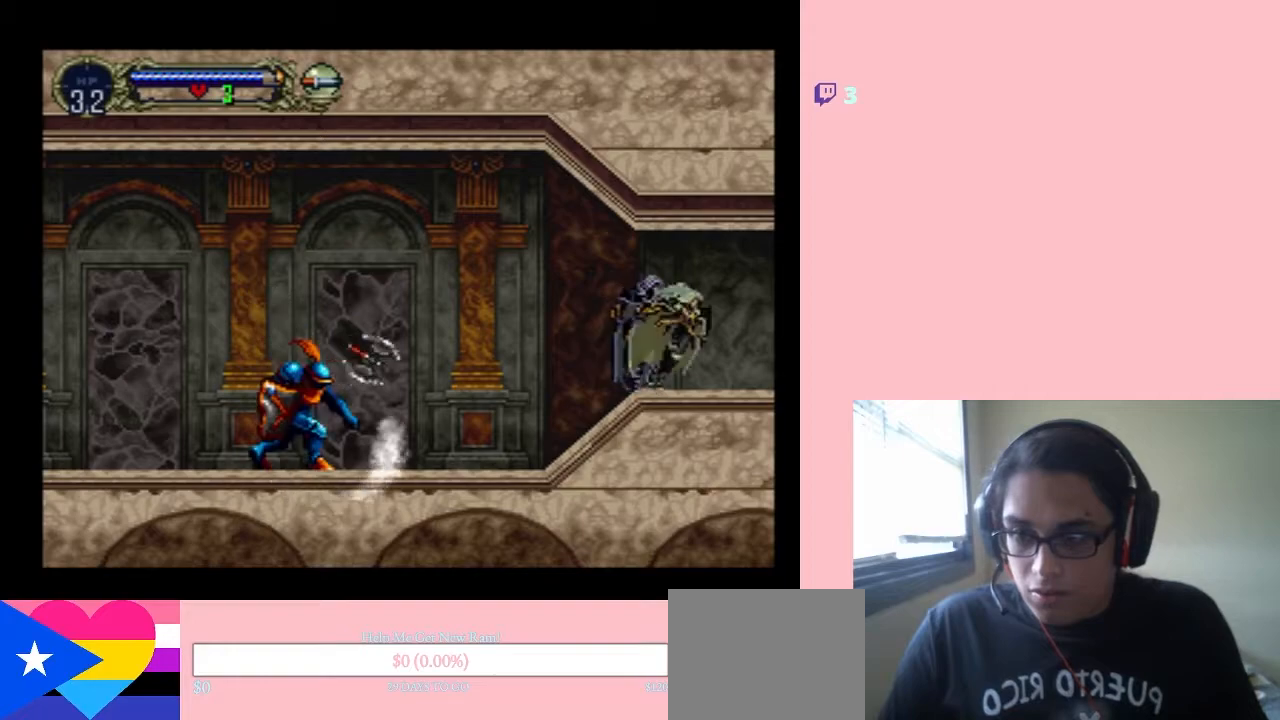
{"buttons": ["Y", "DPAD_DOWN"], "left_stick": "center", "right_stick": "center", "events": [[50, "DPAD_LEFT", "down"], [183, "DPAD_LEFT", "up"], [283, "DPAD_DOWN", "down"], [467, "Y", "down"]]}
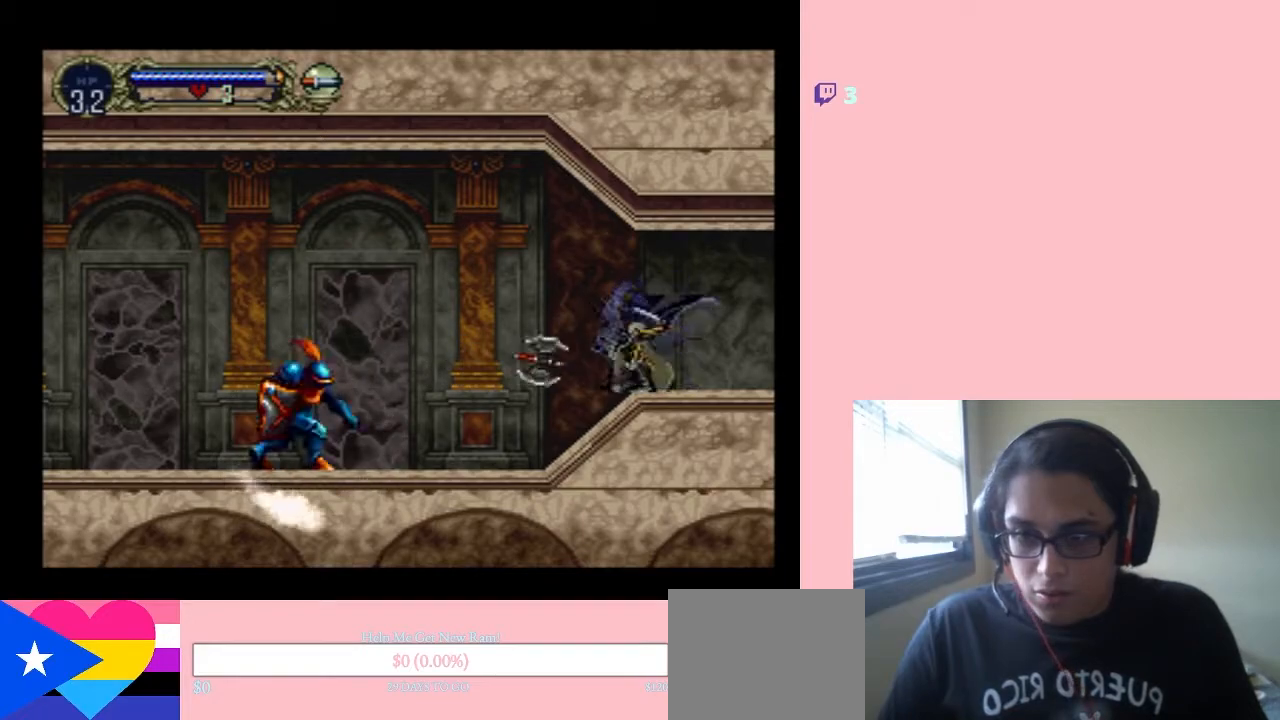
{"buttons": ["DPAD_DOWN"], "left_stick": "center", "right_stick": "center", "events": [[117, "Y", "up"]]}
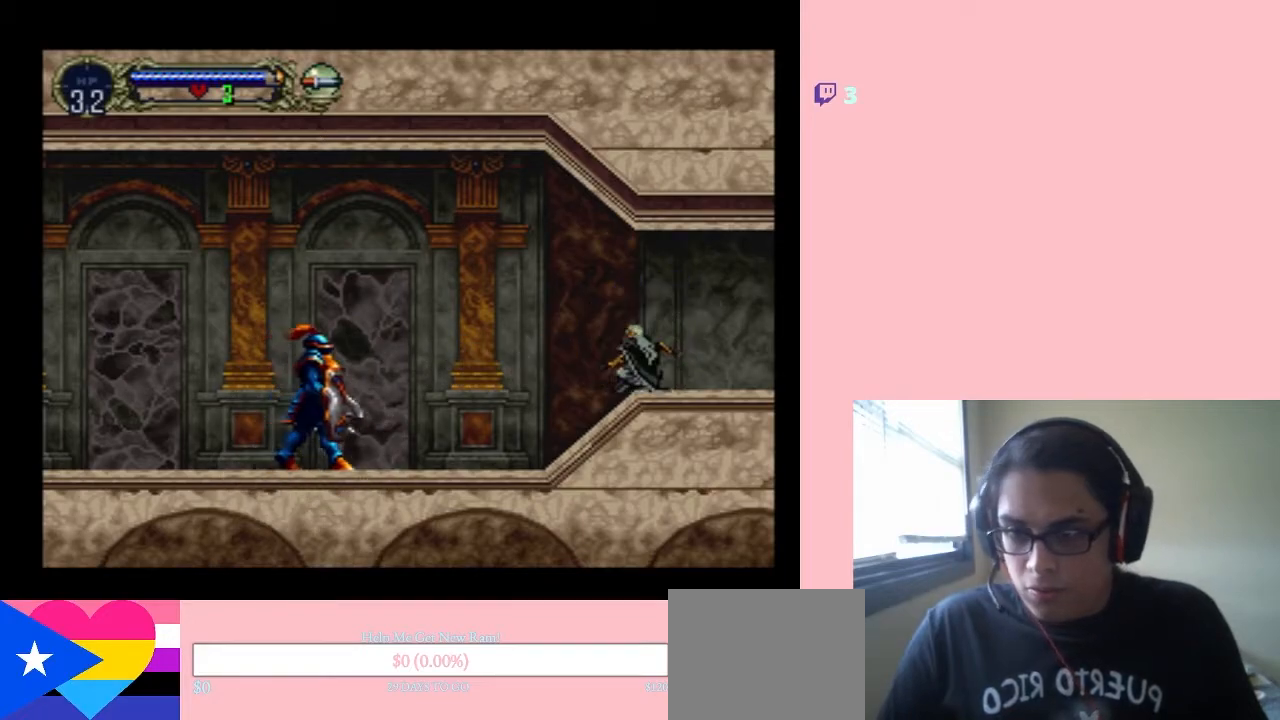
{"buttons": ["DPAD_LEFT"], "left_stick": "center", "right_stick": "center", "events": [[50, "DPAD_DOWN", "up"], [433, "DPAD_LEFT", "down"]]}
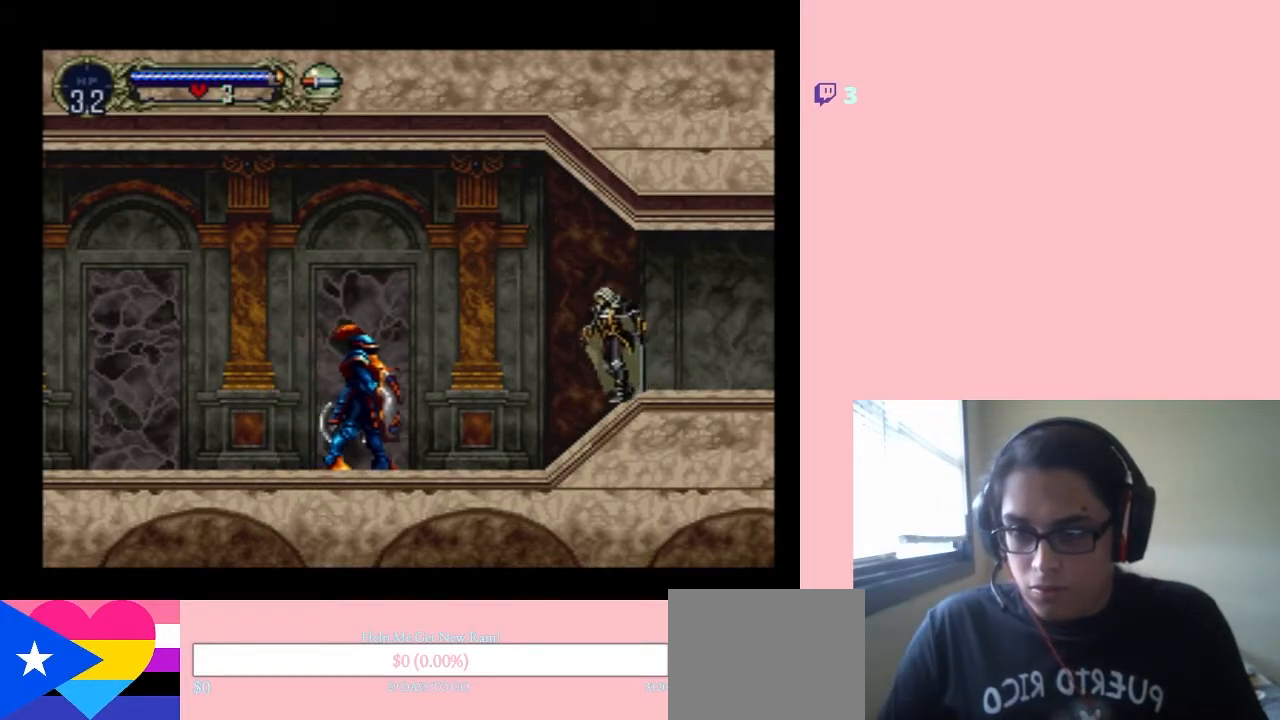
{"buttons": ["Y", "DPAD_DOWN"], "left_stick": "center", "right_stick": "center", "events": [[17, "DPAD_UP", "down"], [50, "DPAD_LEFT", "up"], [50, "DPAD_RIGHT", "down"], [50, "DPAD_UP", "up"], [183, "DPAD_RIGHT", "up"], [183, "DPAD_UP", "down"], [300, "DPAD_DOWN", "down"], [300, "DPAD_UP", "up"], [400, "Y", "down"]]}
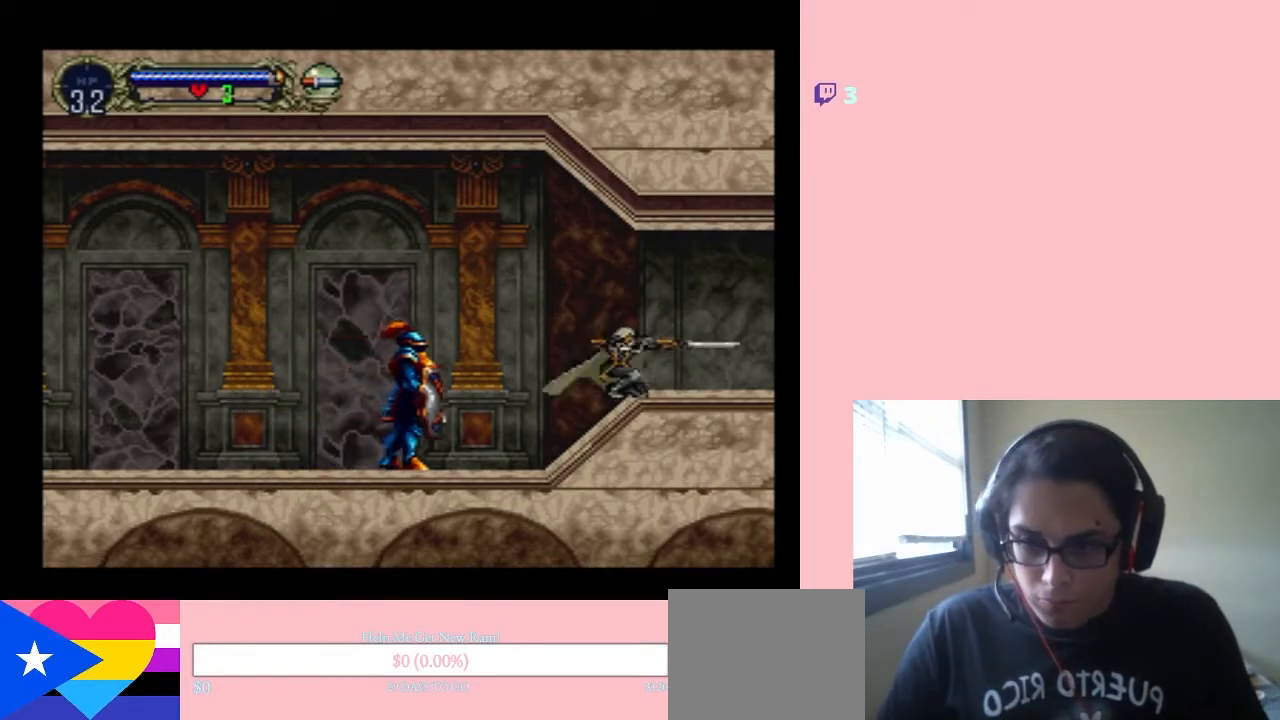
{"buttons": [], "left_stick": "center", "right_stick": "center", "events": [[50, "DPAD_DOWN", "up"], [200, "Y", "up"]]}
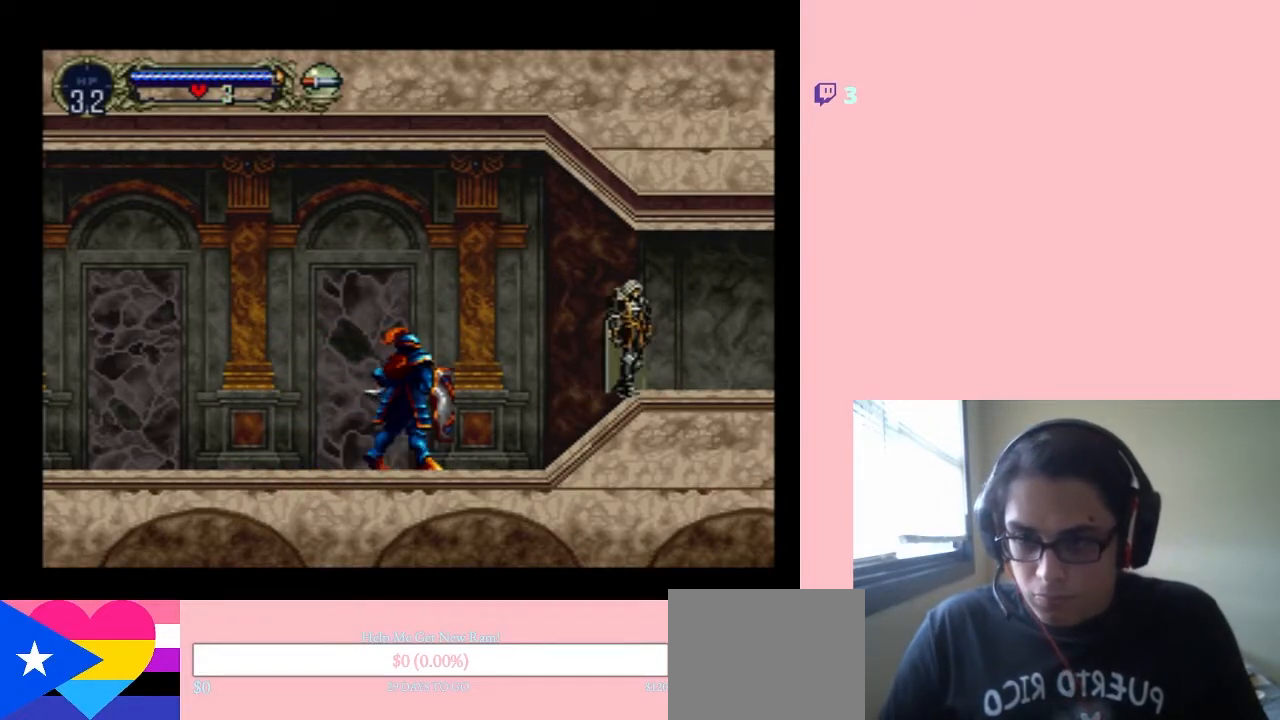
{"buttons": [], "left_stick": "center", "right_stick": "center", "events": [[117, "DPAD_RIGHT", "down"], [333, "DPAD_RIGHT", "up"], [383, "DPAD_LEFT", "down"], [483, "DPAD_LEFT", "up"]]}
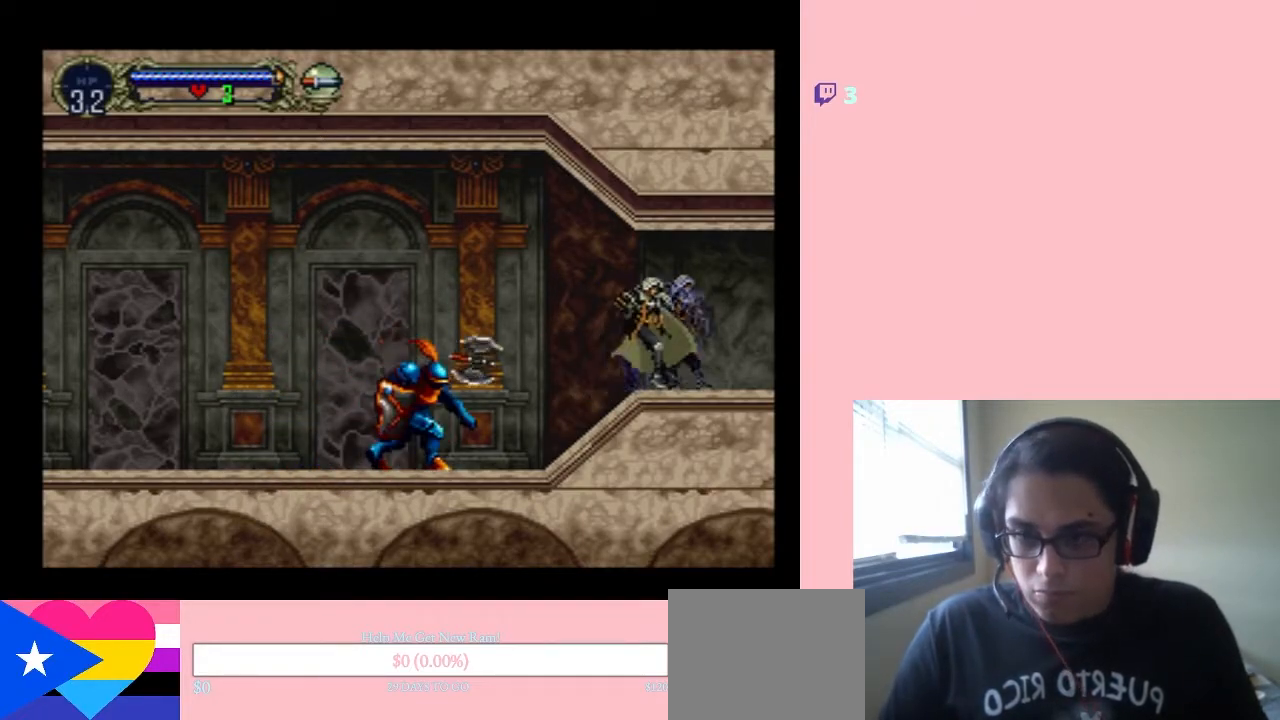
{"buttons": ["DPAD_DOWN"], "left_stick": "center", "right_stick": "center", "events": [[17, "DPAD_DOWN", "down"], [250, "A", "down"], [433, "A", "up"]]}
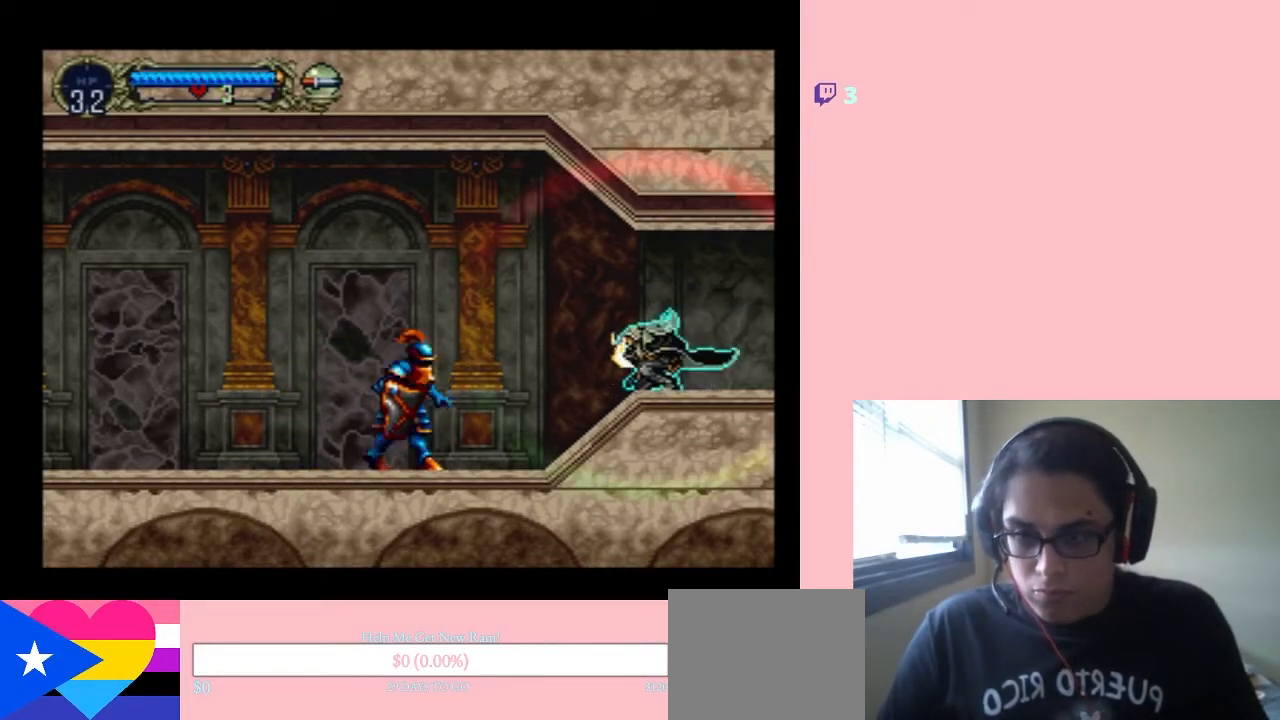
{"buttons": ["DPAD_DOWN"], "left_stick": "center", "right_stick": "center", "events": []}
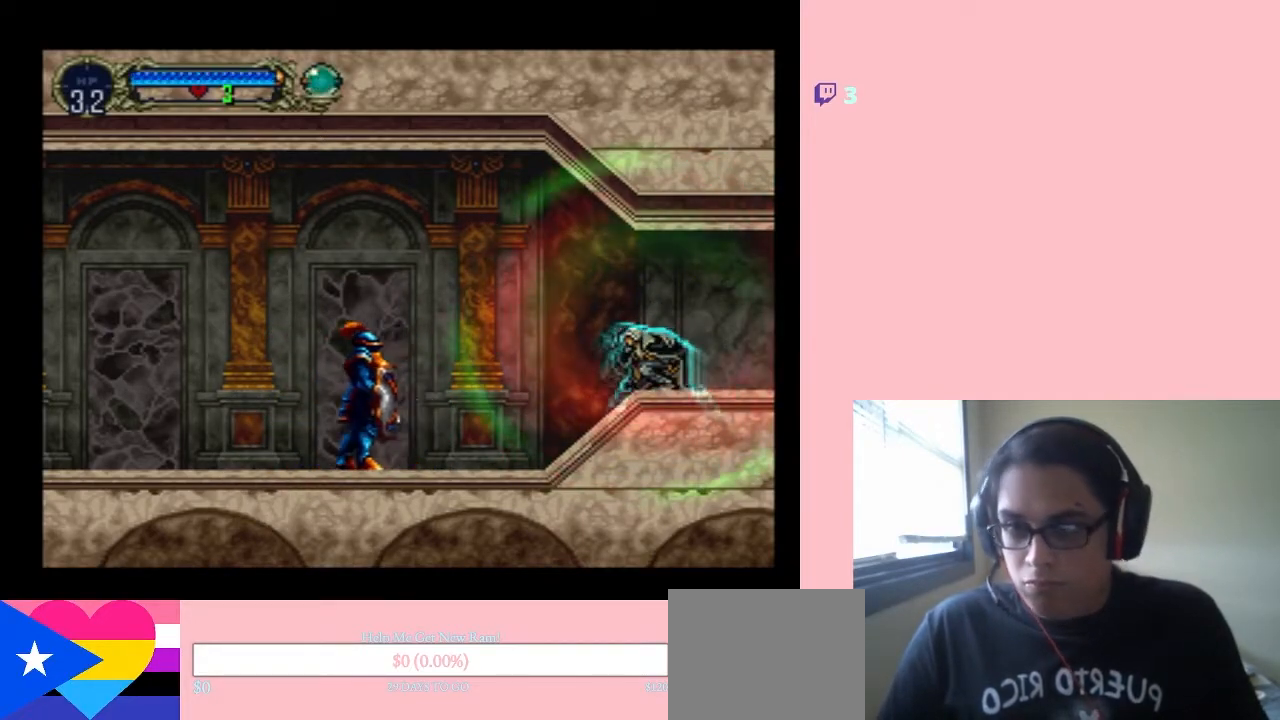
{"buttons": [], "left_stick": "center", "right_stick": "center", "events": [[433, "DPAD_DOWN", "up"]]}
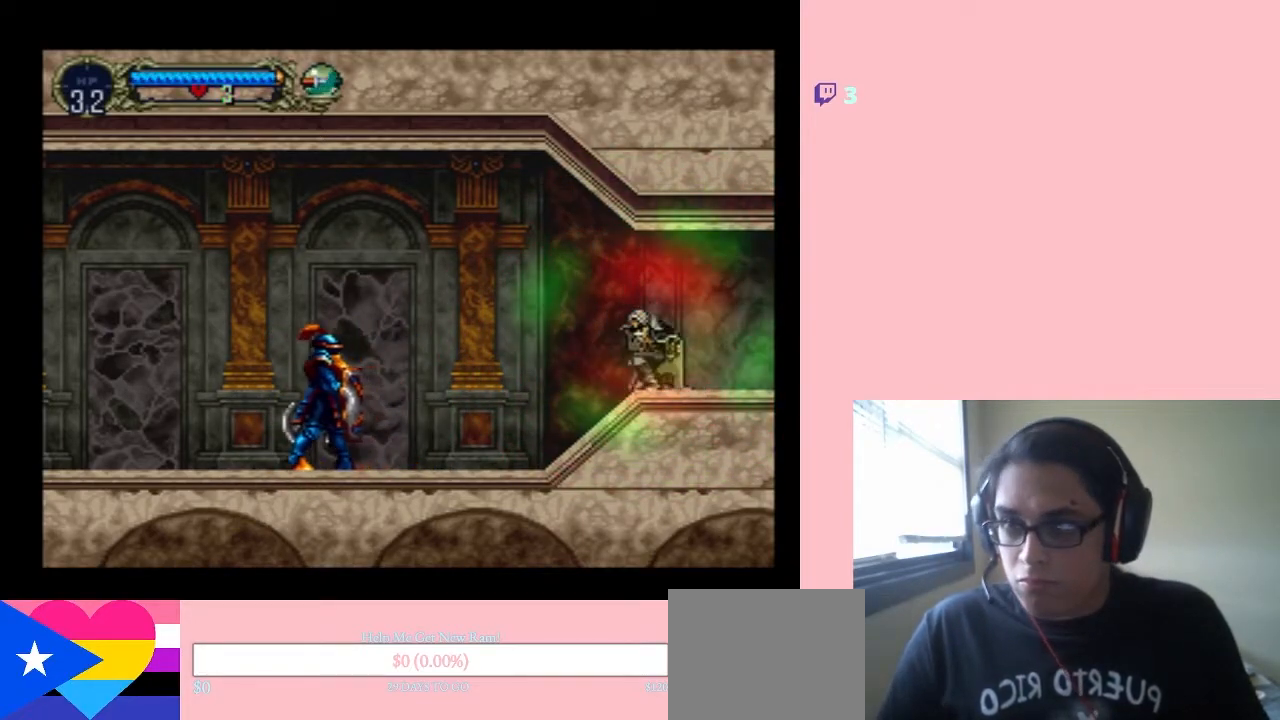
{"buttons": ["DPAD_LEFT"], "left_stick": "center", "right_stick": "center", "events": [[383, "DPAD_LEFT", "down"]]}
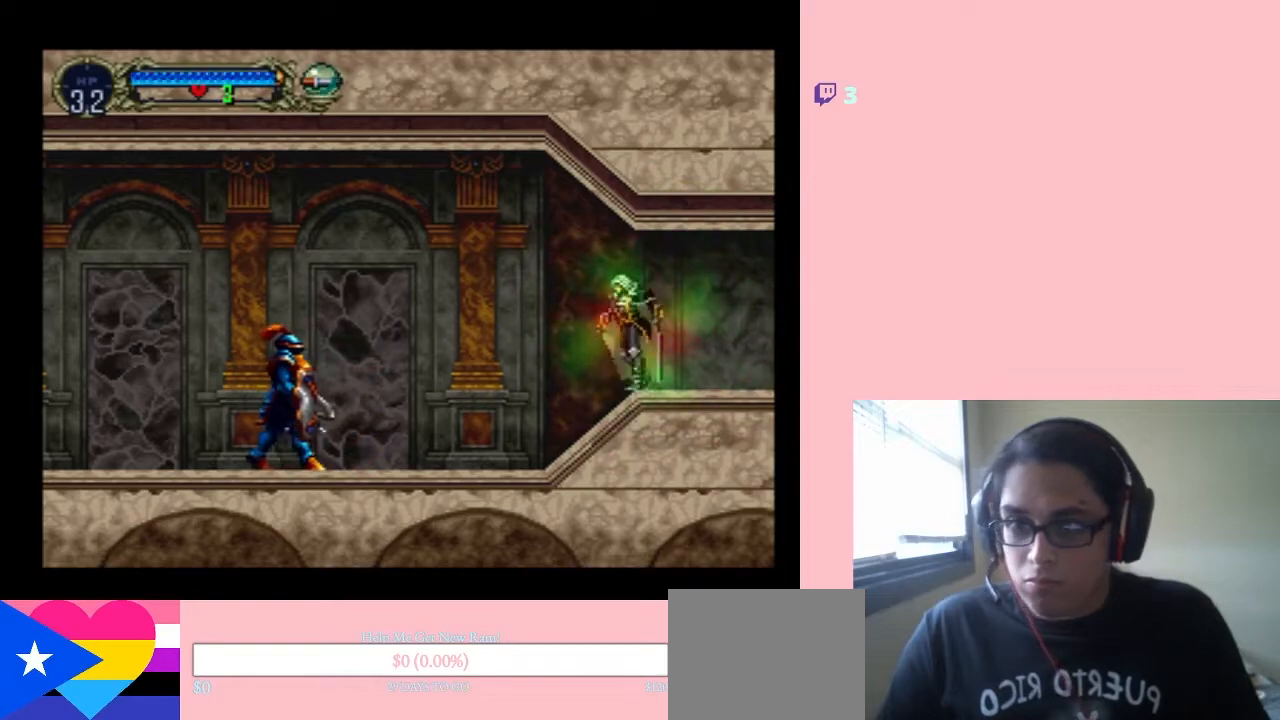
{"buttons": [], "left_stick": "center", "right_stick": "center", "events": [[33, "START", "down"], [67, "DPAD_LEFT", "up"], [350, "START", "up"]]}
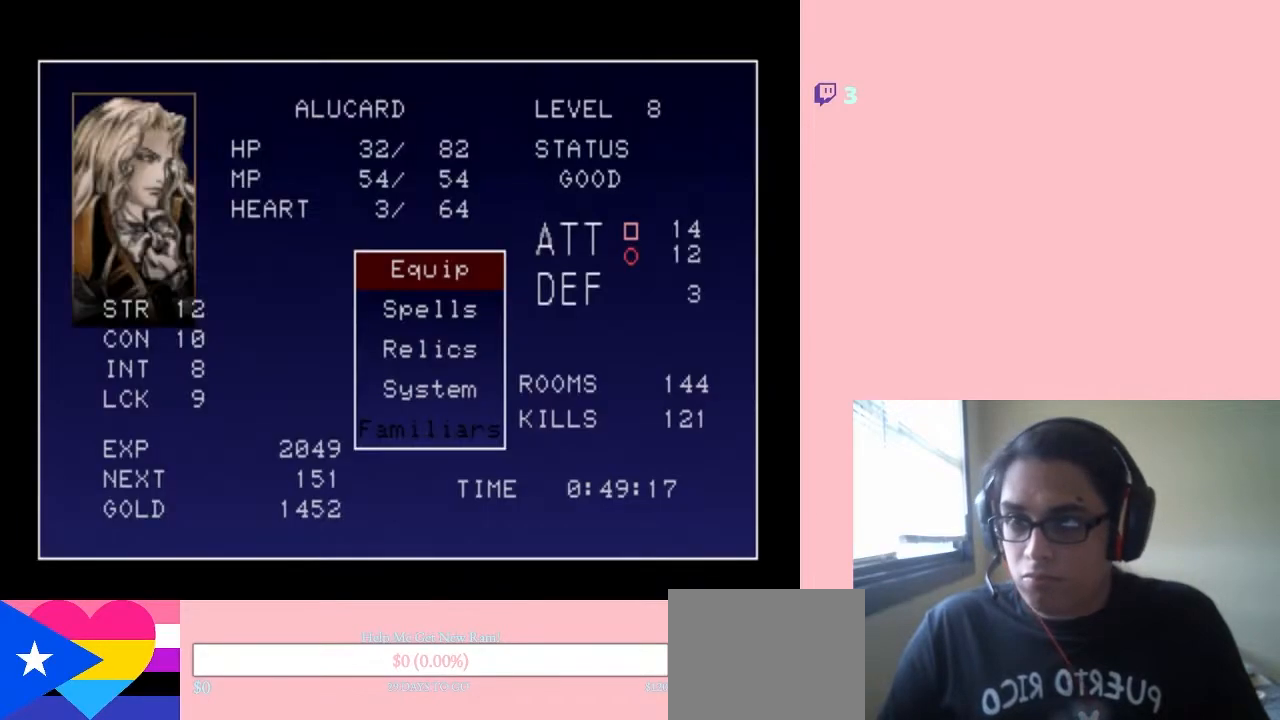
{"buttons": [], "left_stick": "center", "right_stick": "center", "events": [[233, "B", "down"], [367, "B", "up"]]}
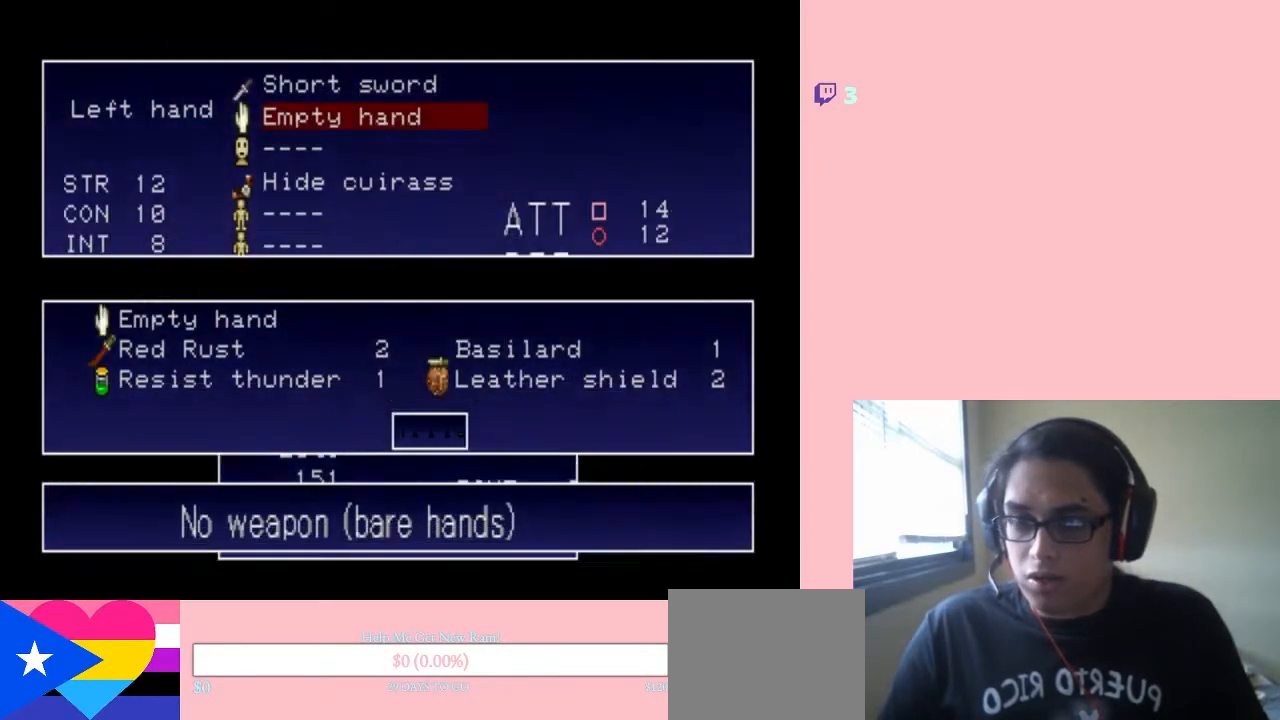
{"buttons": [], "left_stick": "center", "right_stick": "center", "events": []}
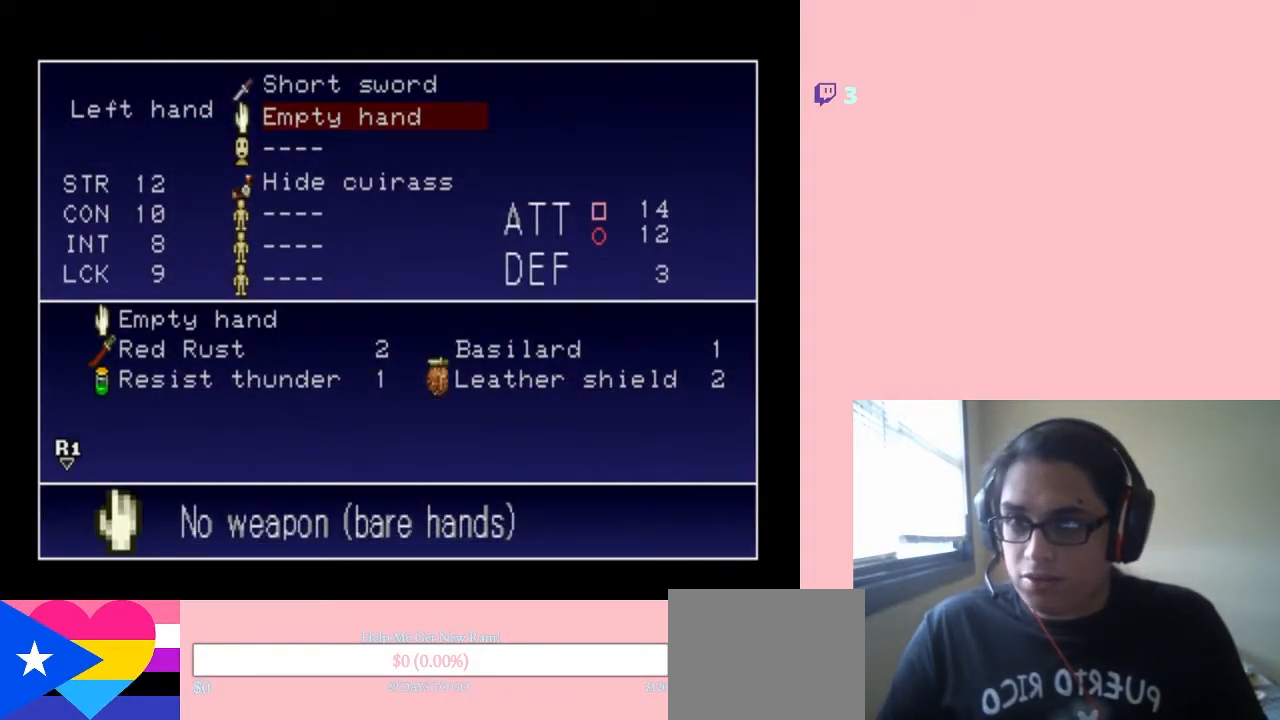
{"buttons": ["B"], "left_stick": "center", "right_stick": "center", "events": [[433, "B", "down"]]}
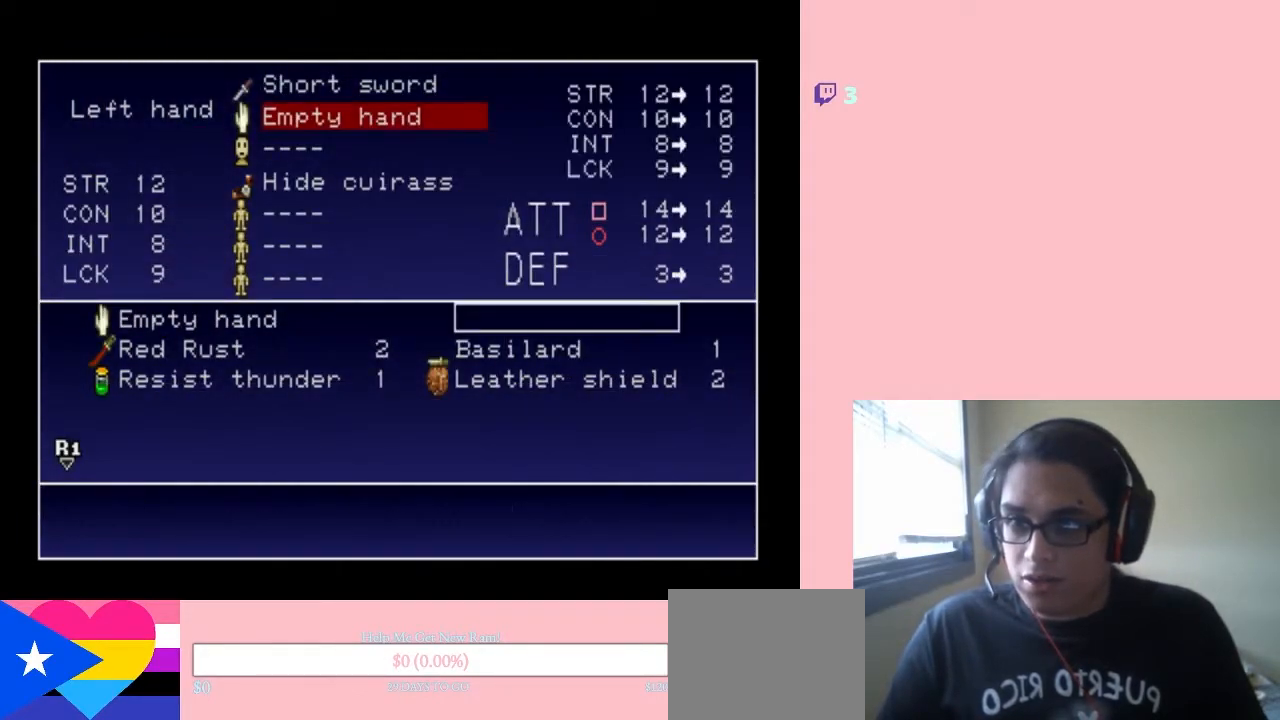
{"buttons": ["DPAD_DOWN"], "left_stick": "center", "right_stick": "center", "events": [[33, "B", "up"], [267, "DPAD_DOWN", "down"], [367, "DPAD_DOWN", "up"], [450, "DPAD_DOWN", "down"]]}
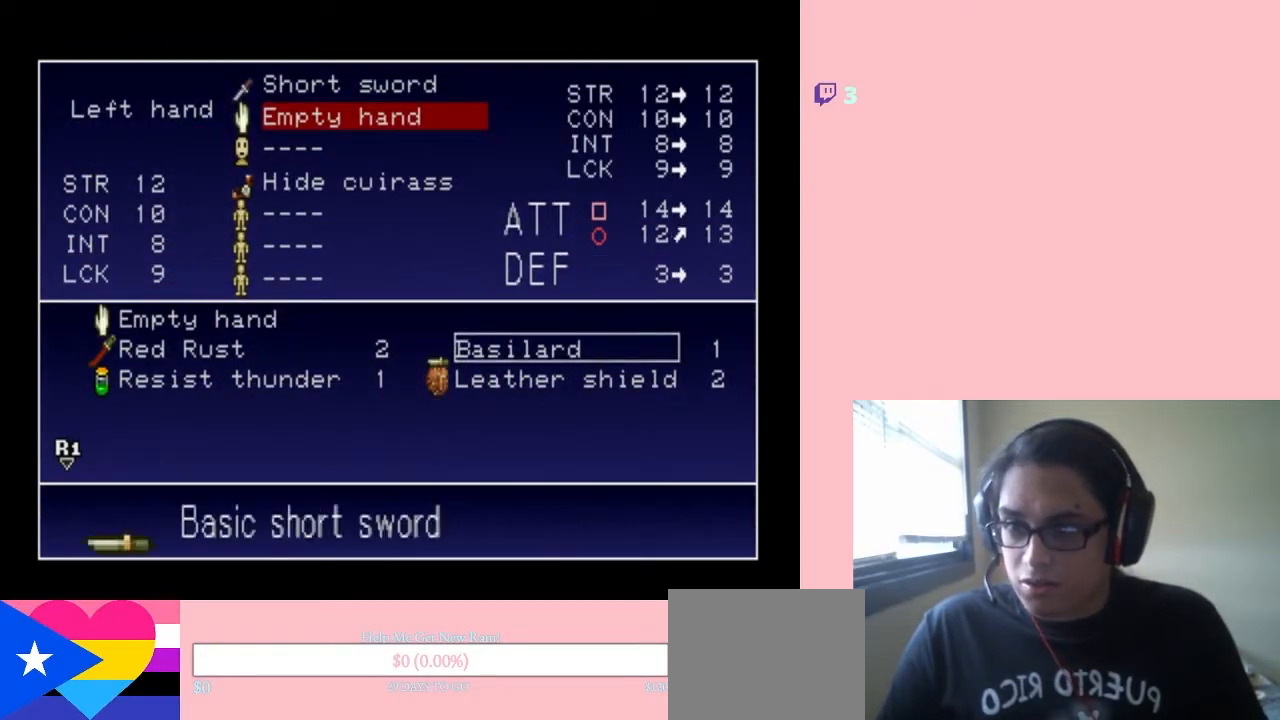
{"buttons": [], "left_stick": "center", "right_stick": "center", "events": [[50, "DPAD_DOWN", "up"], [167, "B", "down"], [300, "B", "up"]]}
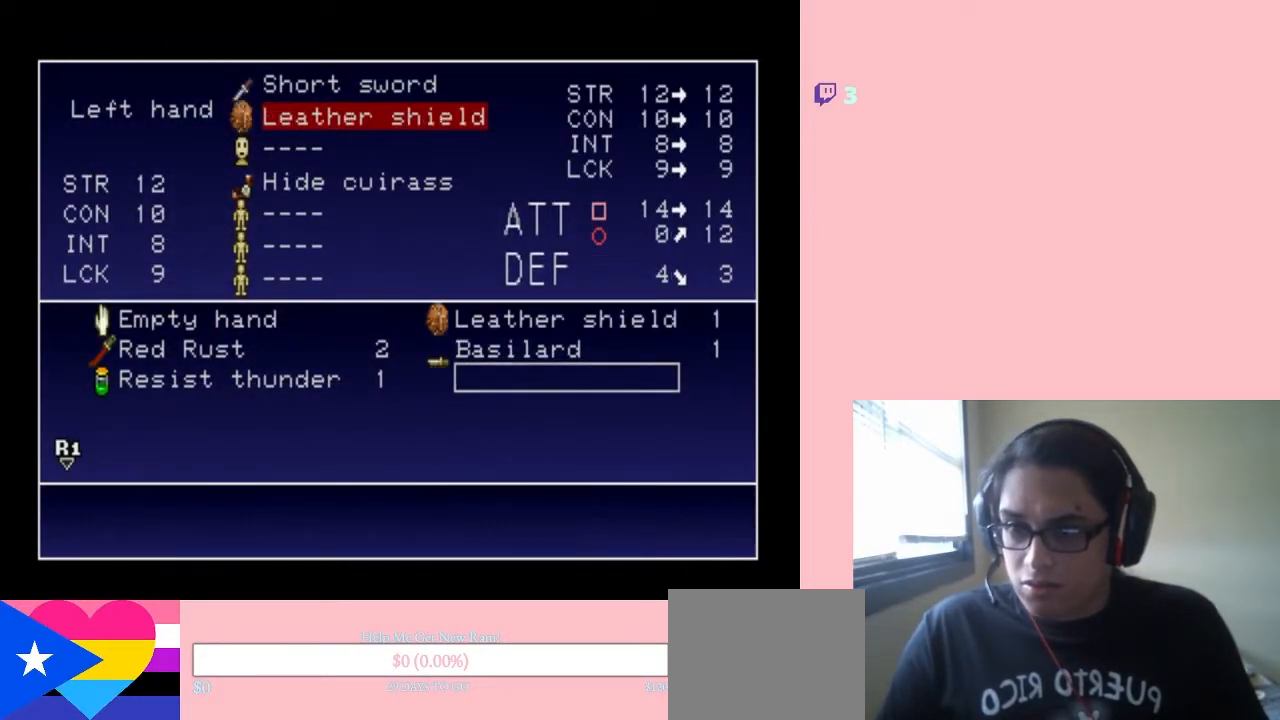
{"buttons": ["START"], "left_stick": "center", "right_stick": "center", "events": [[333, "START", "down"]]}
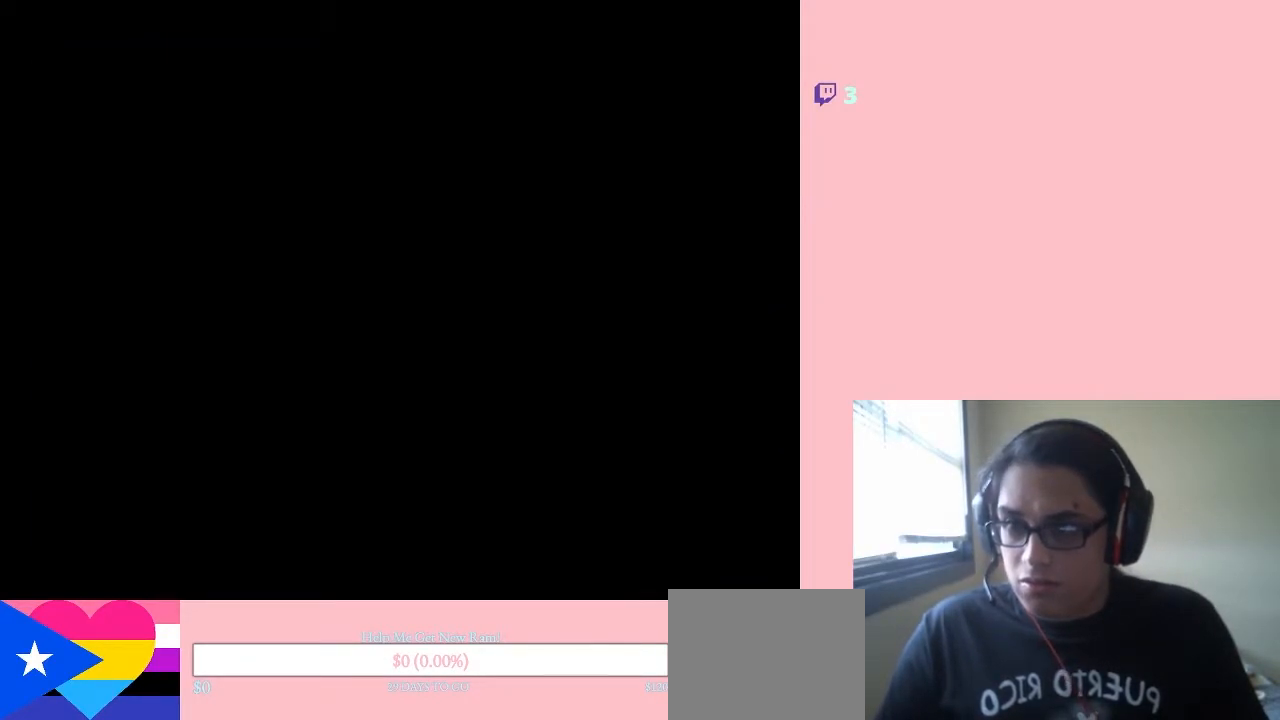
{"buttons": ["START"], "left_stick": "center", "right_stick": "center", "events": []}
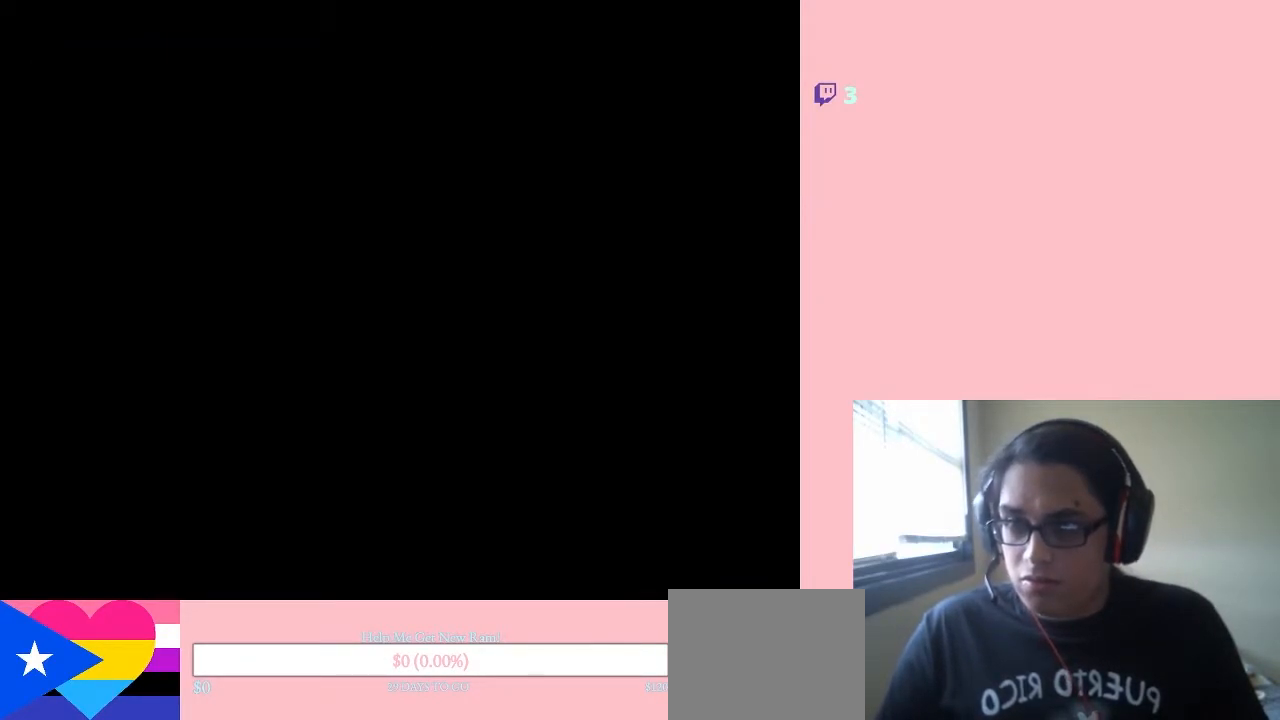
{"buttons": [], "left_stick": "center", "right_stick": "center", "events": [[133, "START", "up"]]}
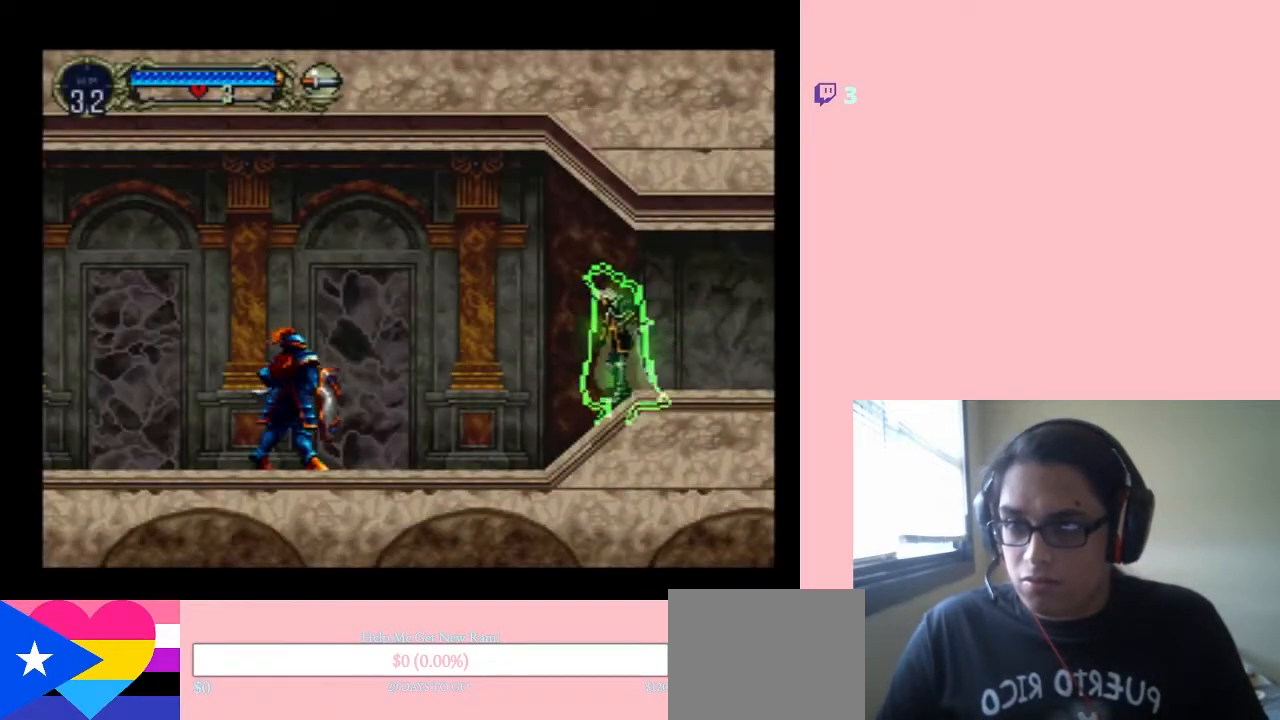
{"buttons": ["DPAD_RIGHT"], "left_stick": "center", "right_stick": "center", "events": [[400, "DPAD_RIGHT", "down"]]}
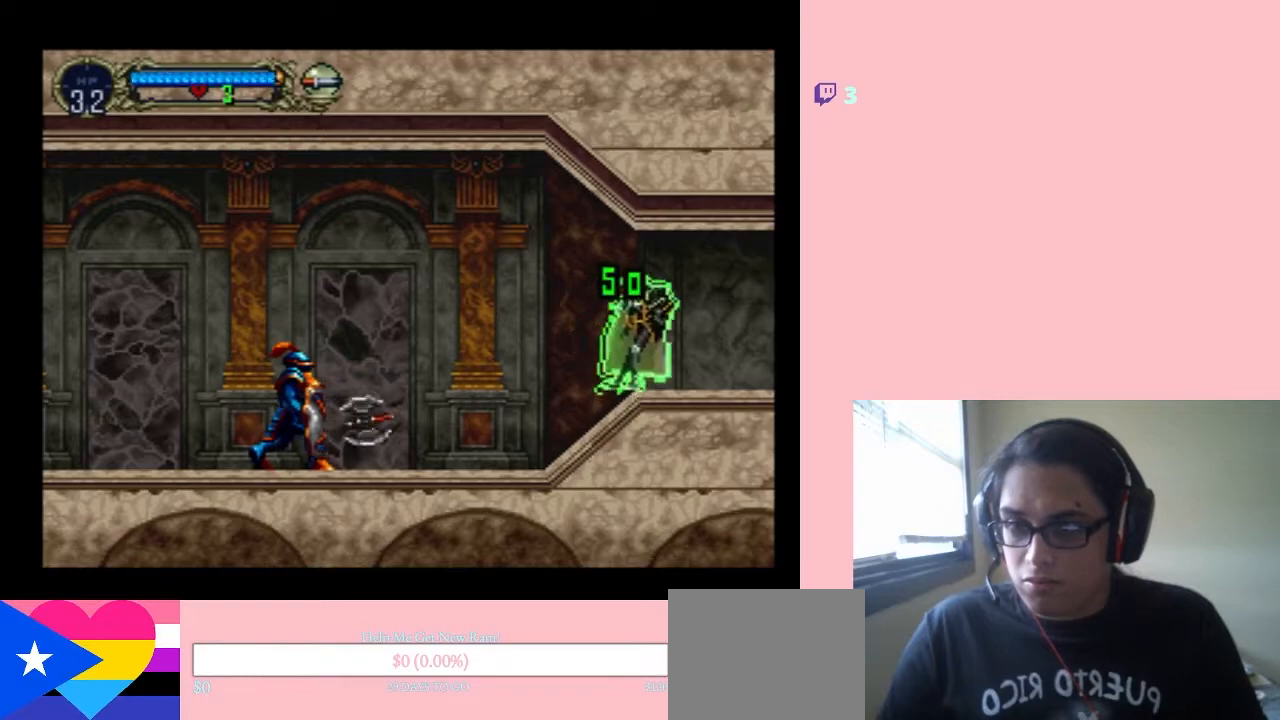
{"buttons": ["A", "DPAD_DOWN"], "left_stick": "center", "right_stick": "center", "events": [[83, "DPAD_RIGHT", "up"], [117, "DPAD_LEFT", "down"], [233, "DPAD_DOWN", "down"], [233, "DPAD_LEFT", "up"], [333, "A", "down"]]}
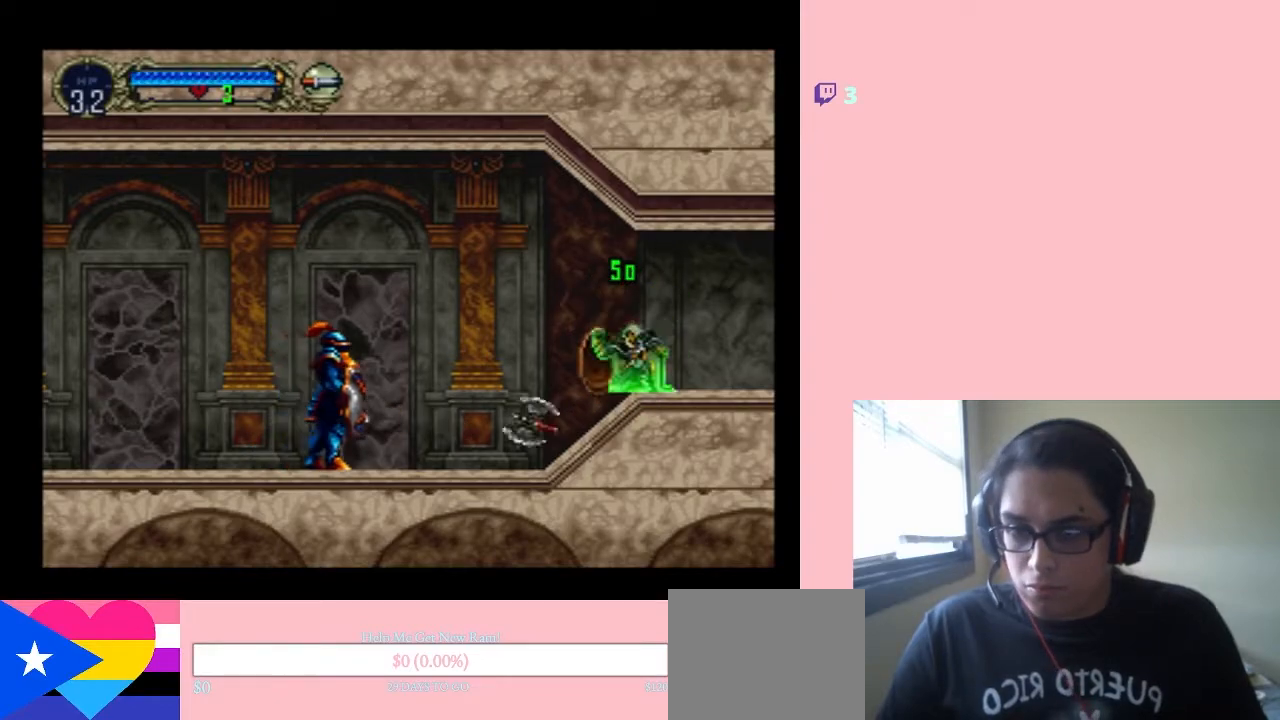
{"buttons": ["A", "DPAD_DOWN"], "left_stick": "center", "right_stick": "center", "events": []}
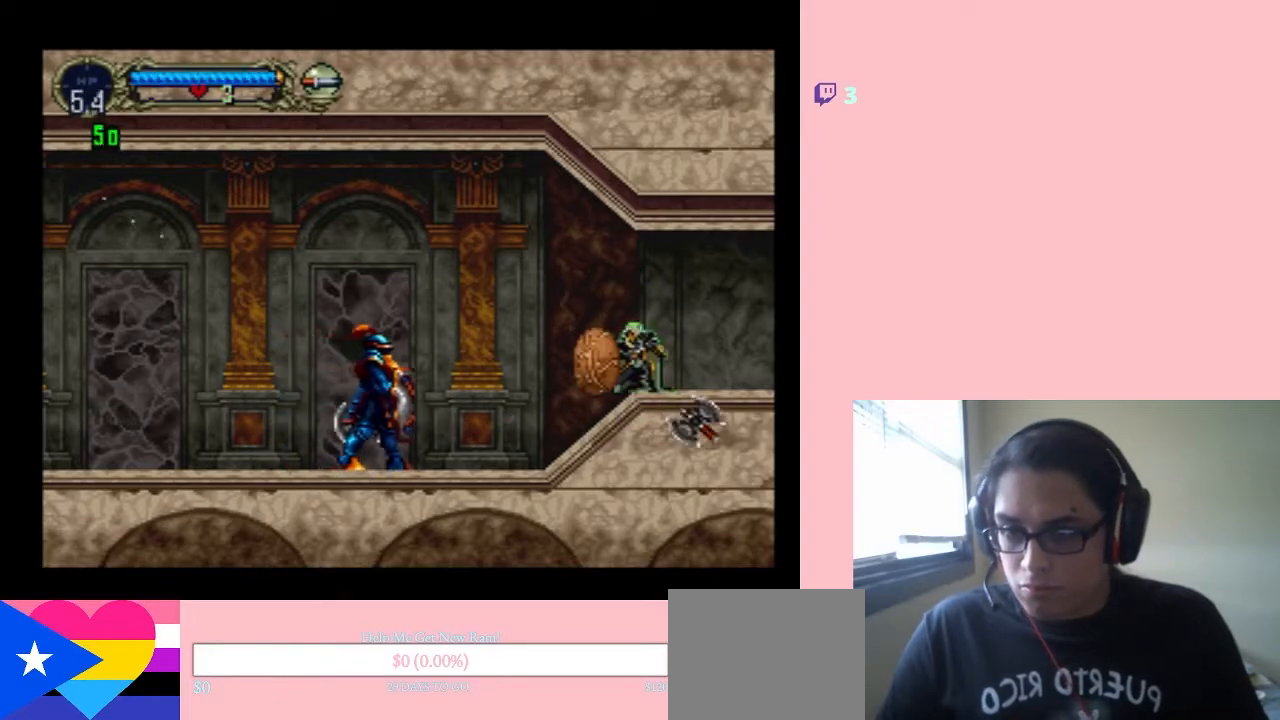
{"buttons": ["DPAD_DOWN"], "left_stick": "center", "right_stick": "center", "events": [[150, "A", "up"]]}
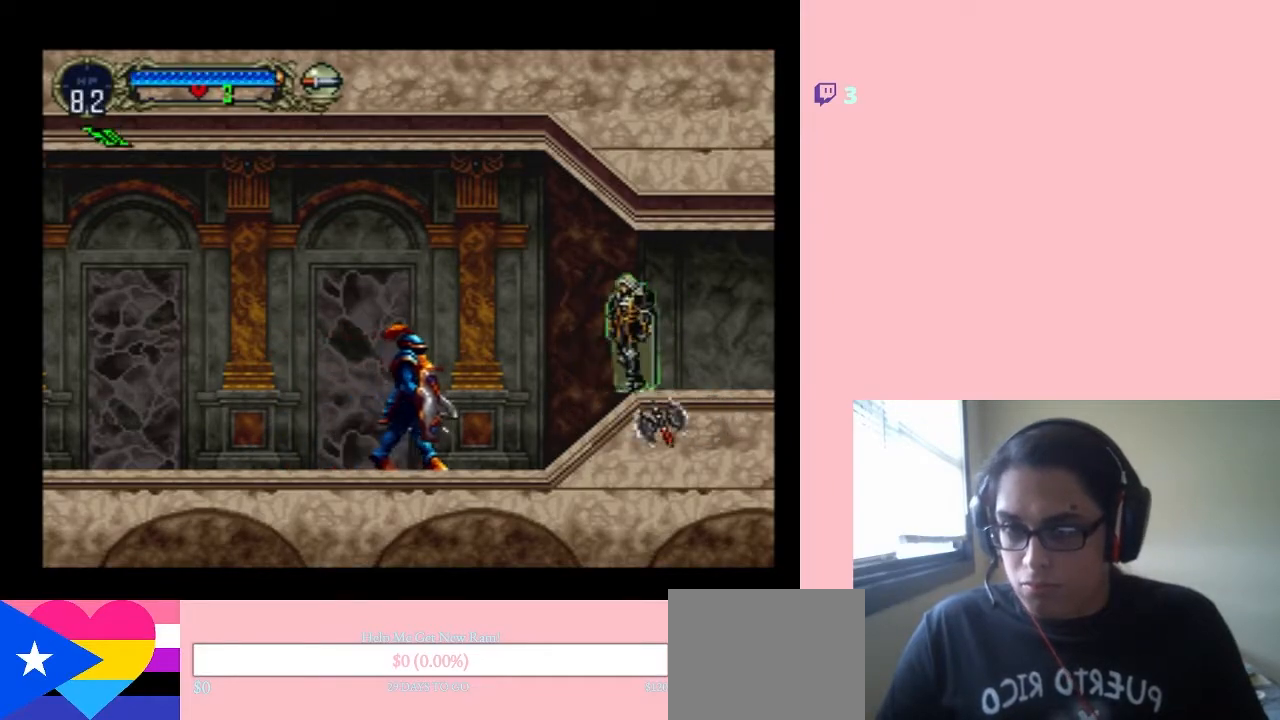
{"buttons": ["DPAD_UP"], "left_stick": "center", "right_stick": "center", "events": [[217, "DPAD_DOWN", "up"], [233, "DPAD_DOWN", "down"], [250, "DPAD_DOWN", "up"], [317, "DPAD_LEFT", "down"], [433, "DPAD_LEFT", "up"], [500, "DPAD_UP", "down"]]}
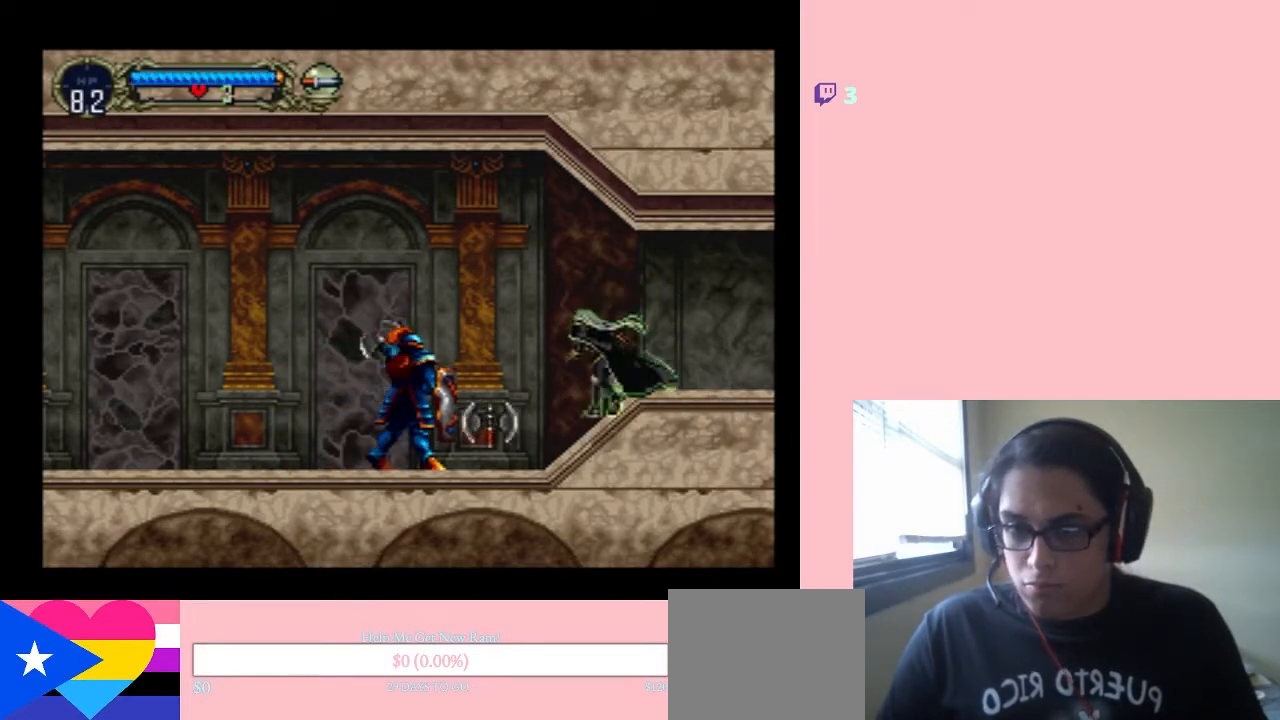
{"buttons": ["DPAD_RIGHT"], "left_stick": "center", "right_stick": "center", "events": [[117, "DPAD_UP", "up"], [150, "DPAD_DOWN", "down"], [233, "Y", "down"], [417, "Y", "up"], [483, "DPAD_DOWN", "up"], [483, "DPAD_RIGHT", "down"]]}
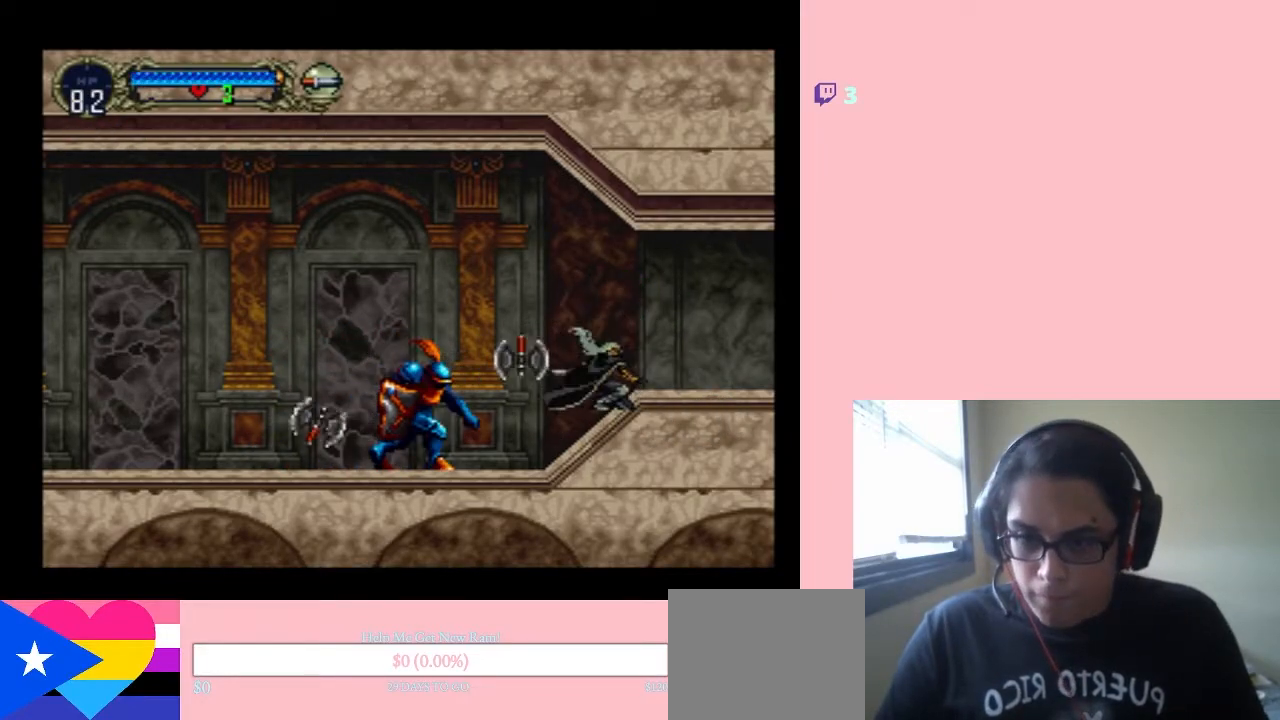
{"buttons": ["DPAD_LEFT"], "left_stick": "center", "right_stick": "center", "events": [[283, "DPAD_LEFT", "down"], [283, "DPAD_RIGHT", "up"], [317, "A", "down"], [433, "A", "up"]]}
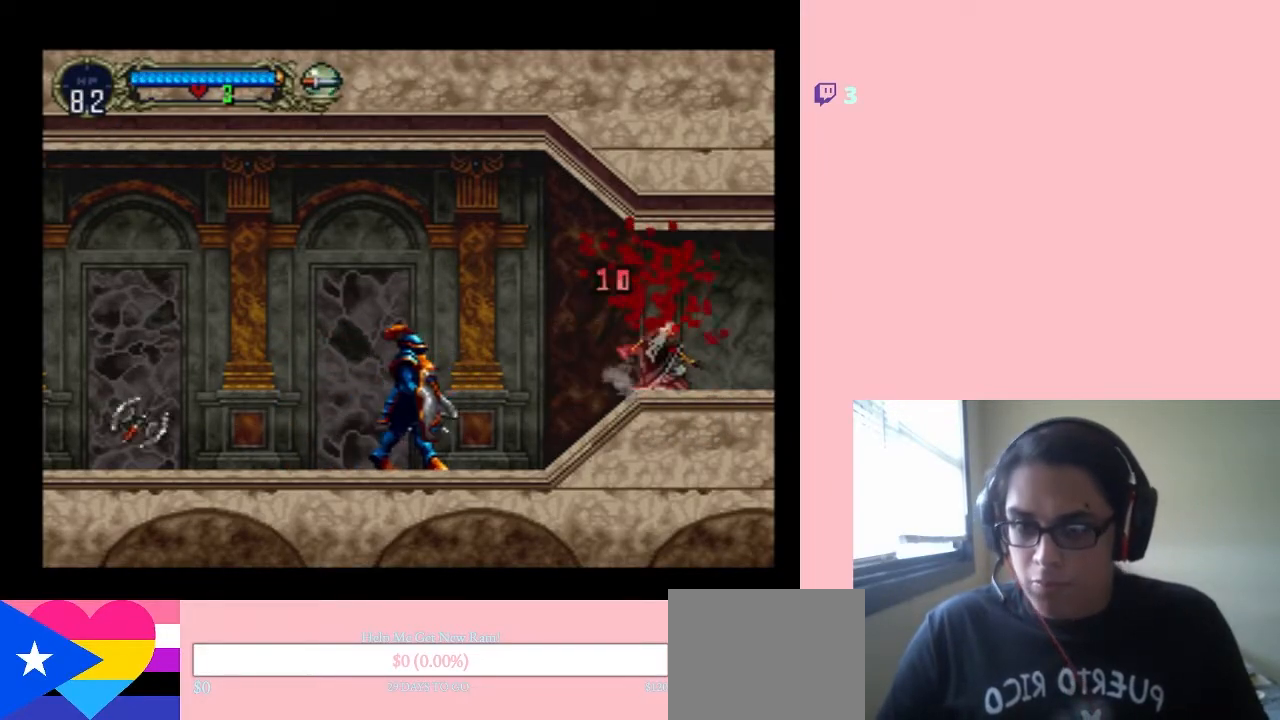
{"buttons": ["DPAD_LEFT"], "left_stick": "center", "right_stick": "center", "events": []}